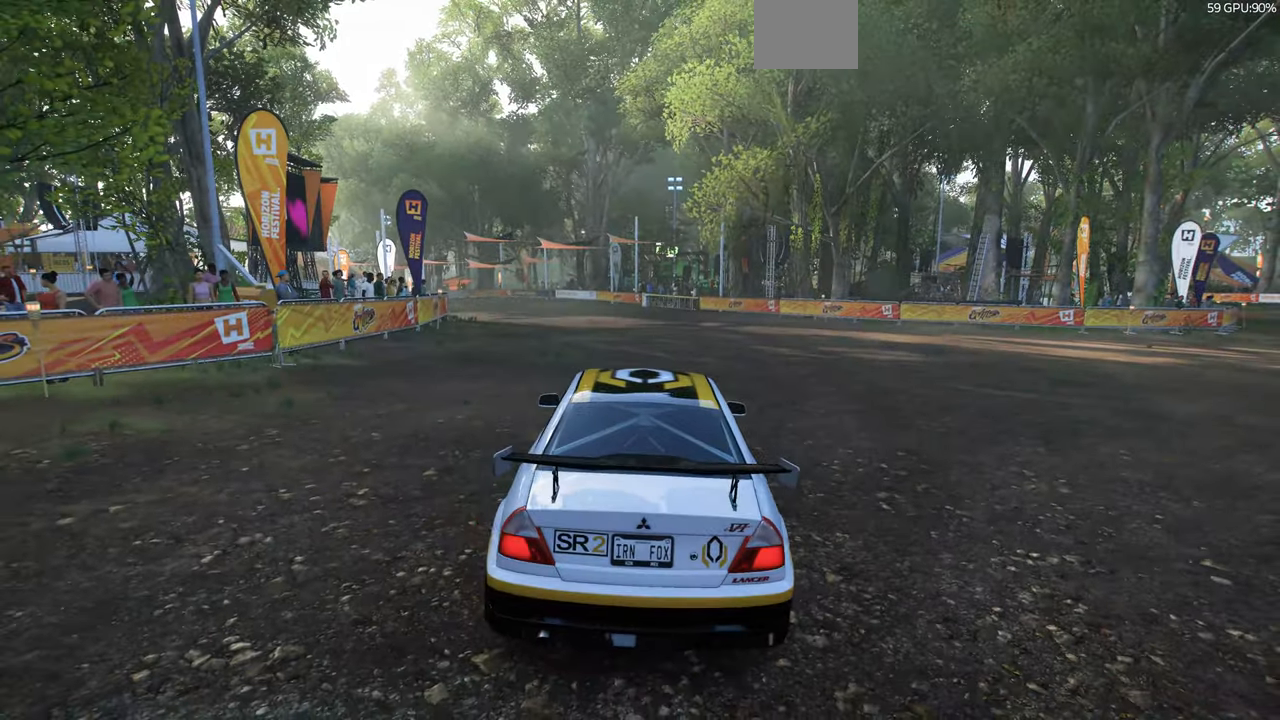
Gameplay with a controller (PlayStation layout); each line is a JSON object with the inputs held at the frame after it. "events" lists button and stick changes between this image and that frame as [ms after this image, input, new state], when the widget could be followed in between. Not read: START.
{"buttons": [], "left_stick": "center", "right_stick": "center", "events": [[367, "DPAD_UP", "down"], [500, "DPAD_UP", "up"]]}
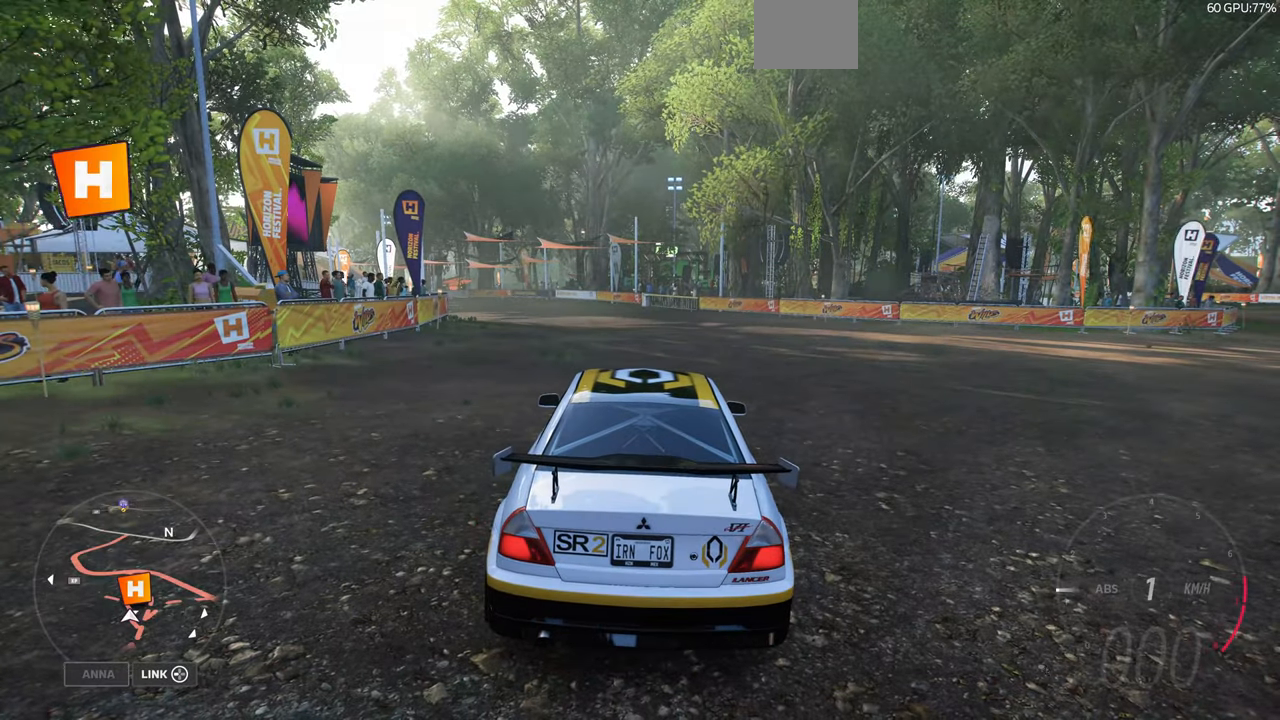
{"buttons": ["DPAD_UP"], "left_stick": "center", "right_stick": "center", "events": [[400, "DPAD_UP", "down"]]}
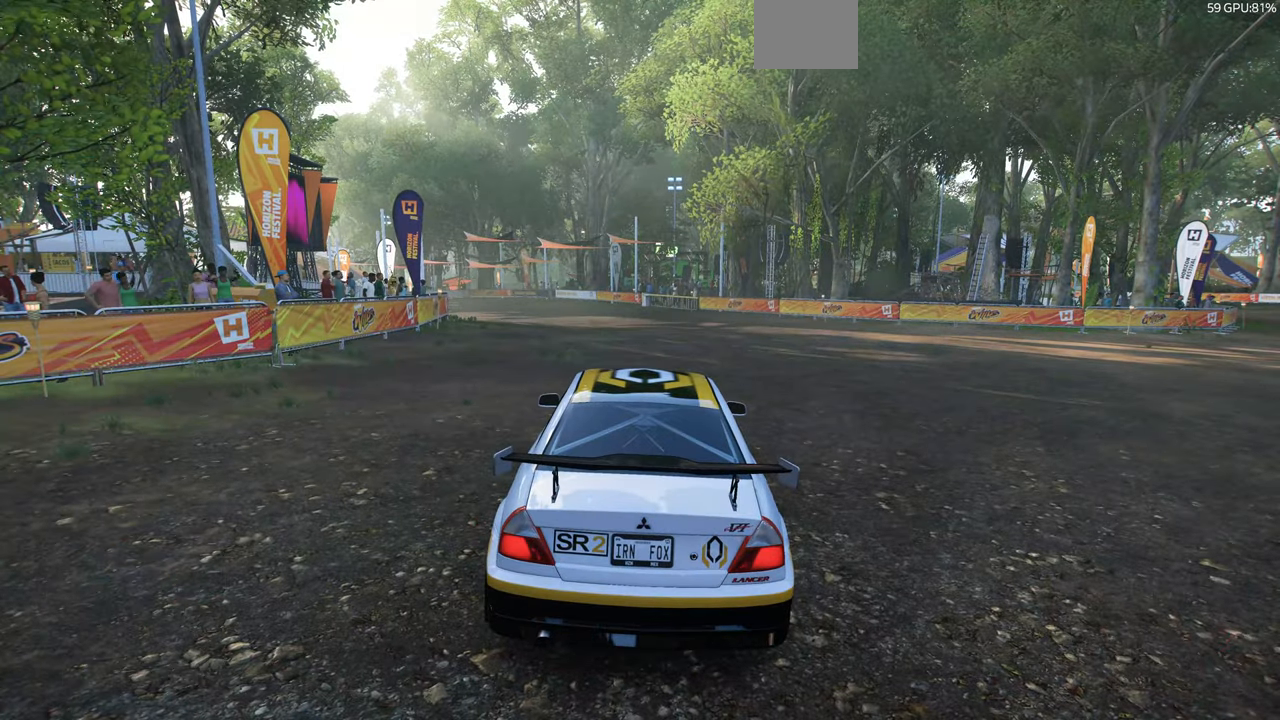
{"buttons": [], "left_stick": "center", "right_stick": "center", "events": [[67, "DPAD_UP", "up"]]}
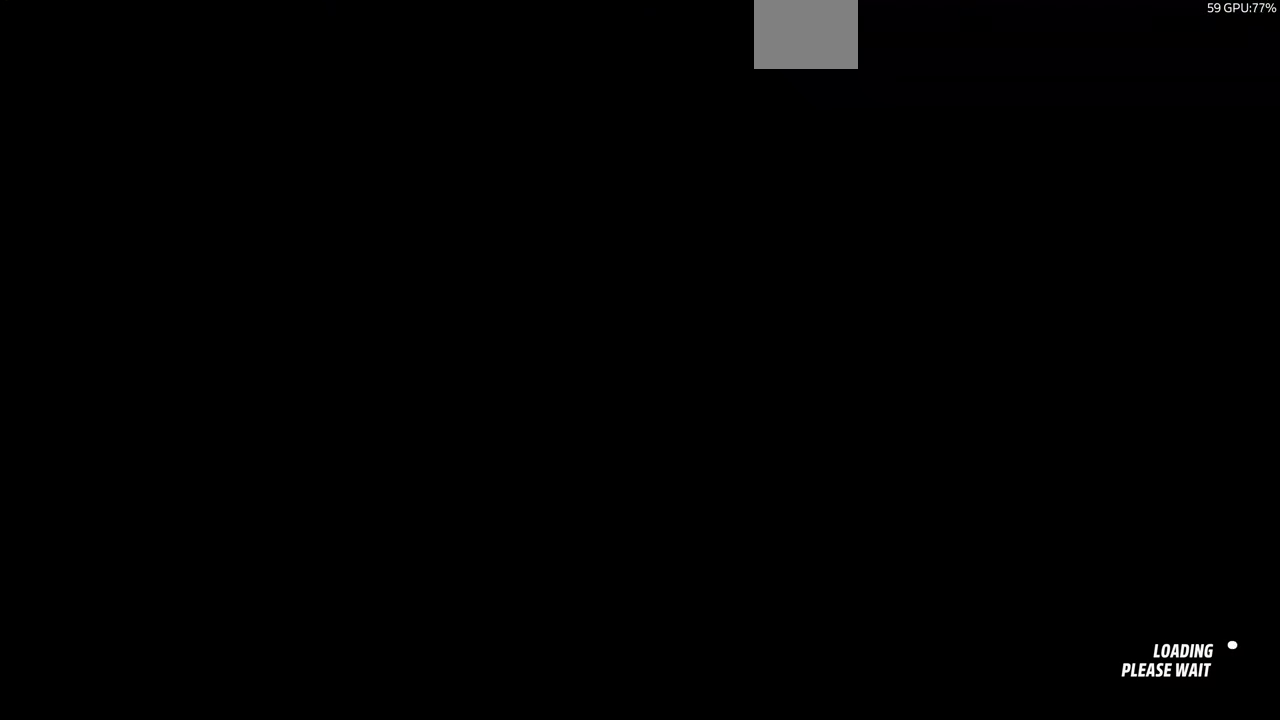
{"buttons": [], "left_stick": "center", "right_stick": "center", "events": []}
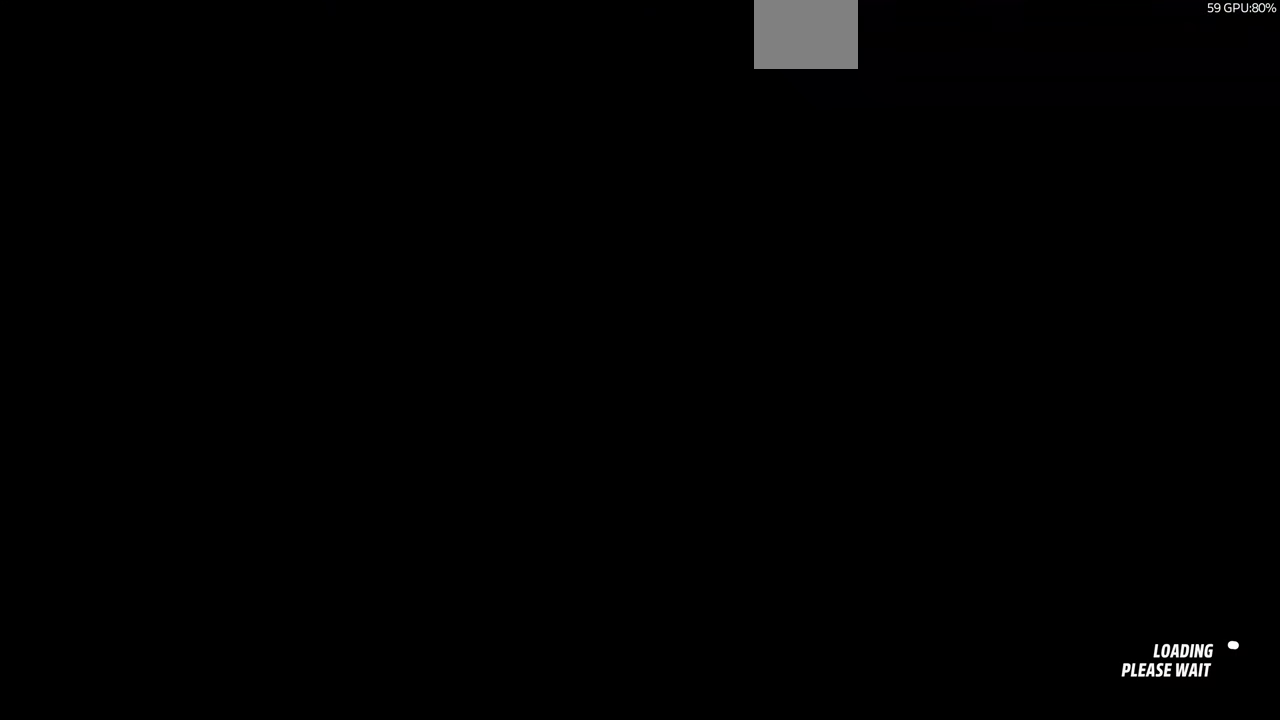
{"buttons": [], "left_stick": "center", "right_stick": "center", "events": []}
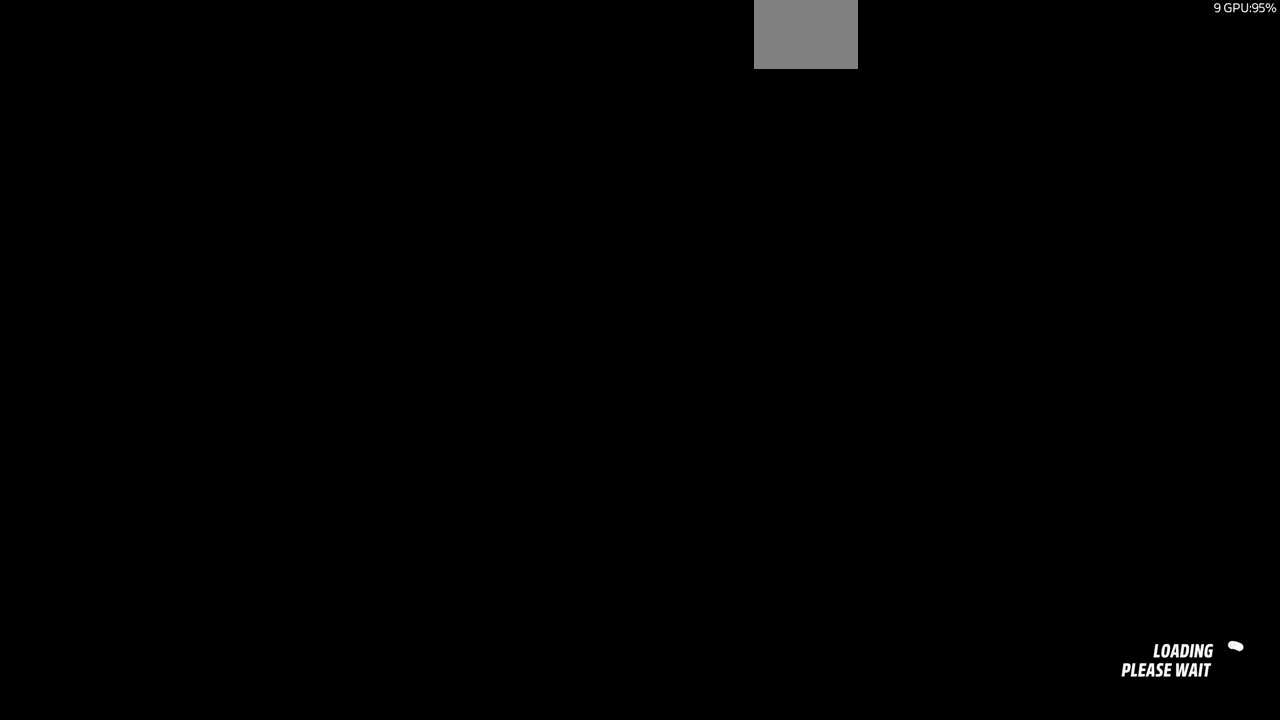
{"buttons": [], "left_stick": "center", "right_stick": "center", "events": []}
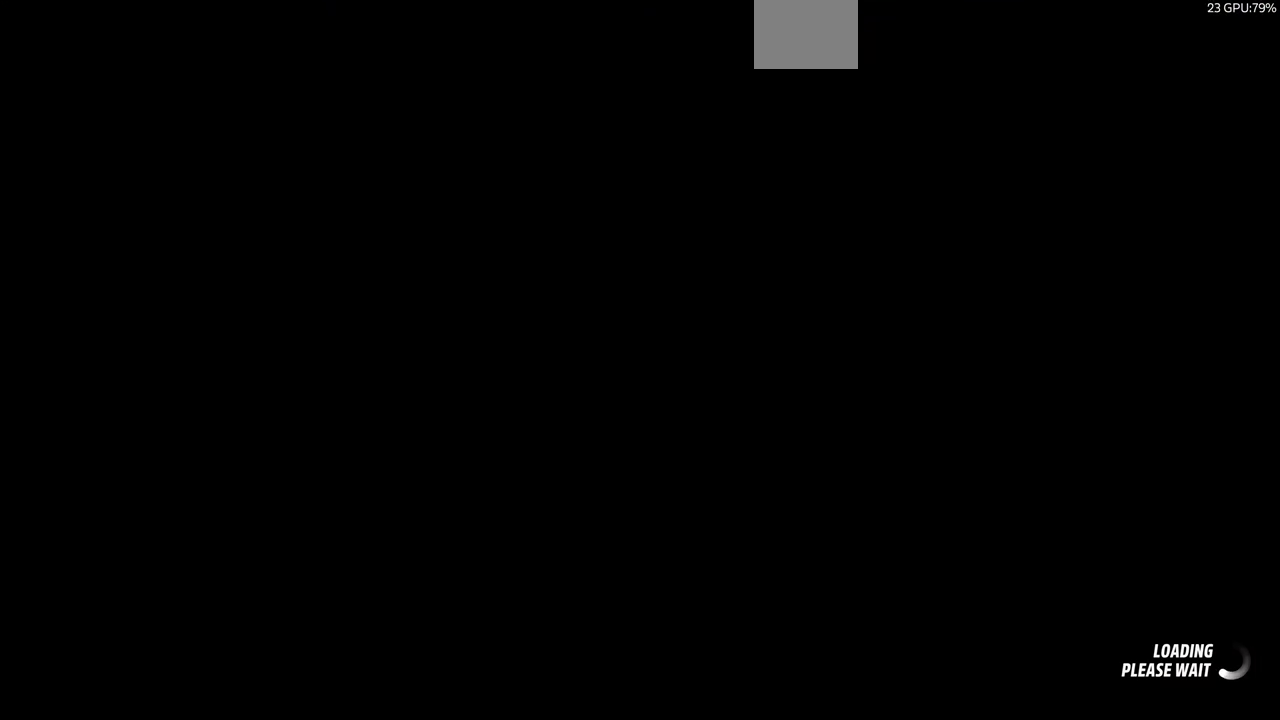
{"buttons": [], "left_stick": "center", "right_stick": "center", "events": []}
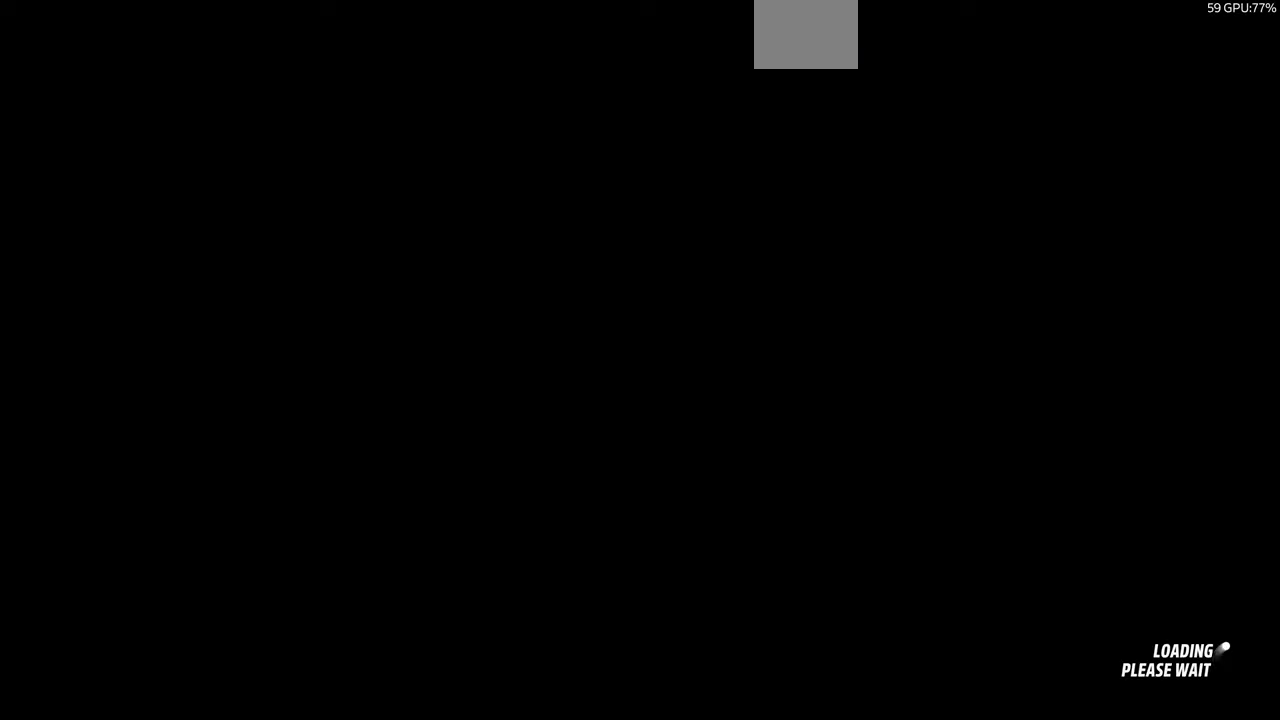
{"buttons": [], "left_stick": "center", "right_stick": "center", "events": [[333, "R1", "down"], [466, "R1", "up"]]}
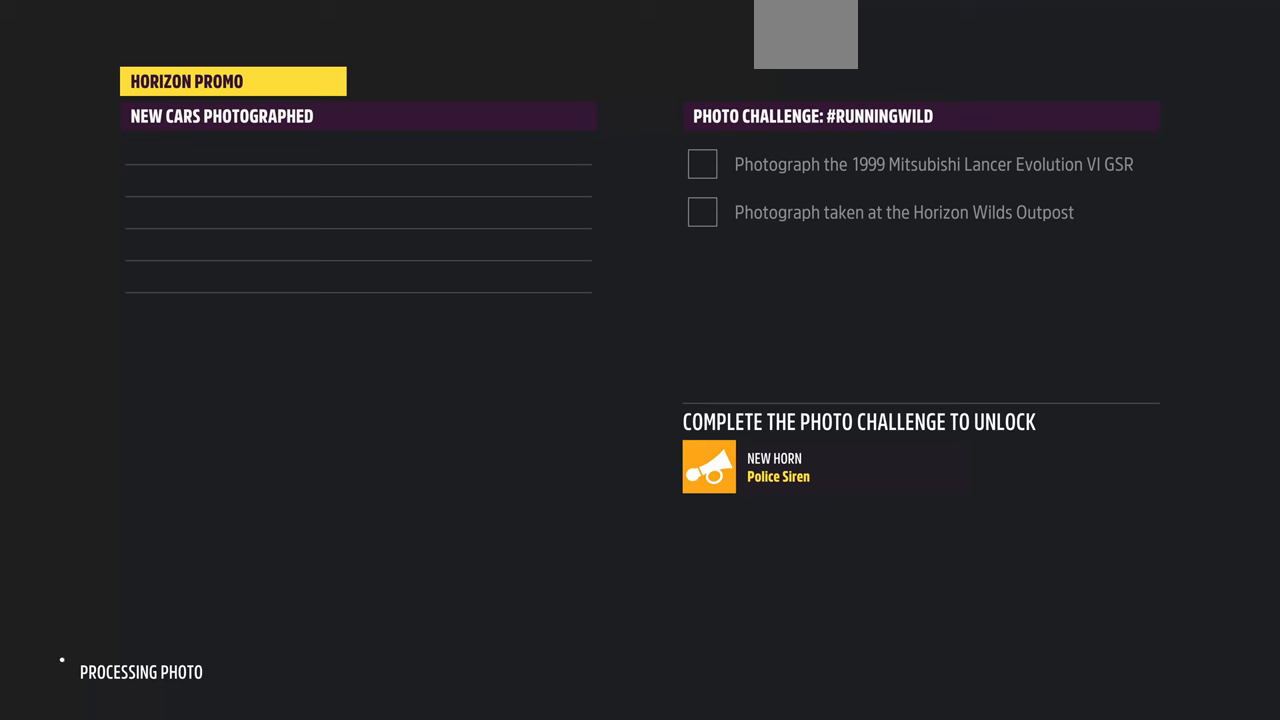
{"buttons": [], "left_stick": "center", "right_stick": "center", "events": []}
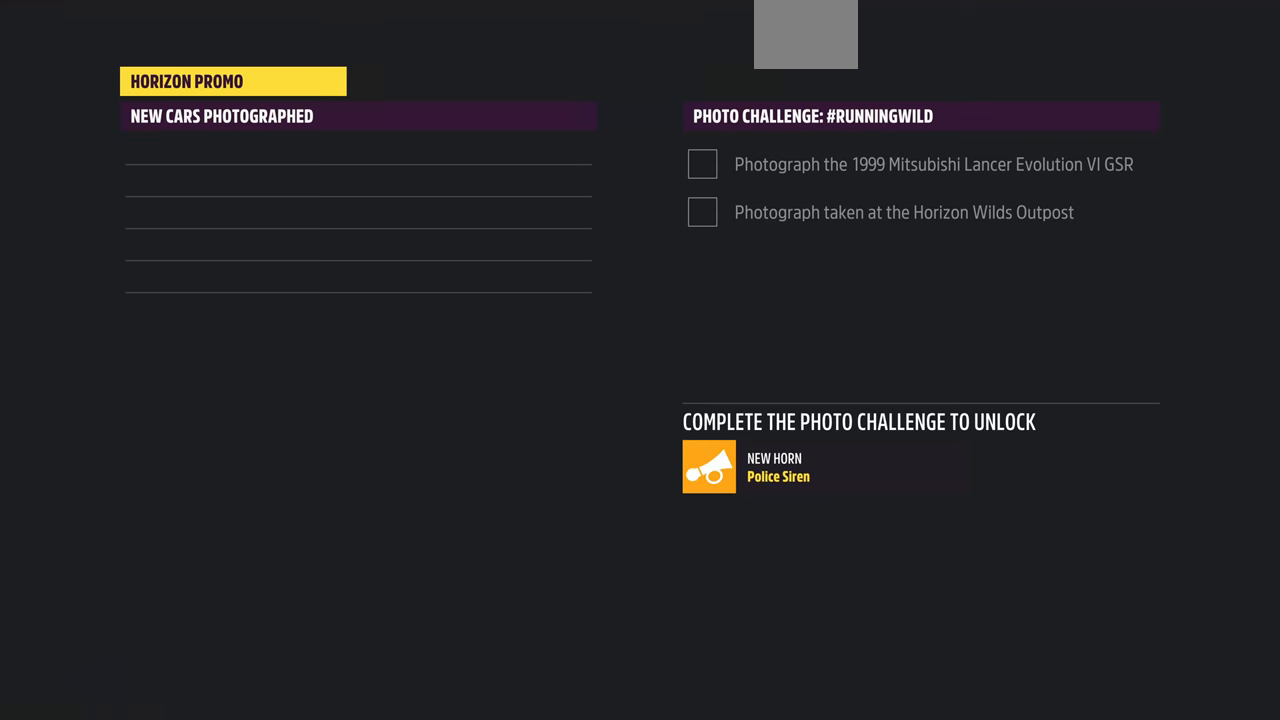
{"buttons": [], "left_stick": "center", "right_stick": "center", "events": []}
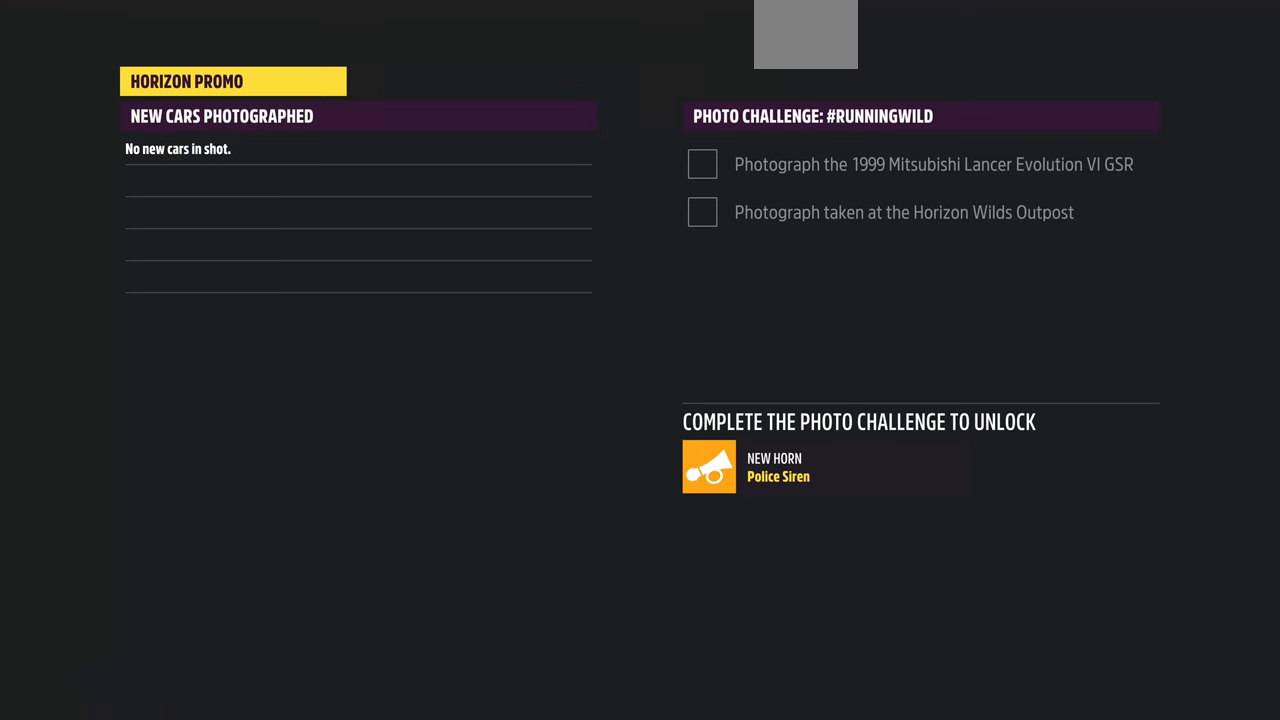
{"buttons": [], "left_stick": "center", "right_stick": "center", "events": []}
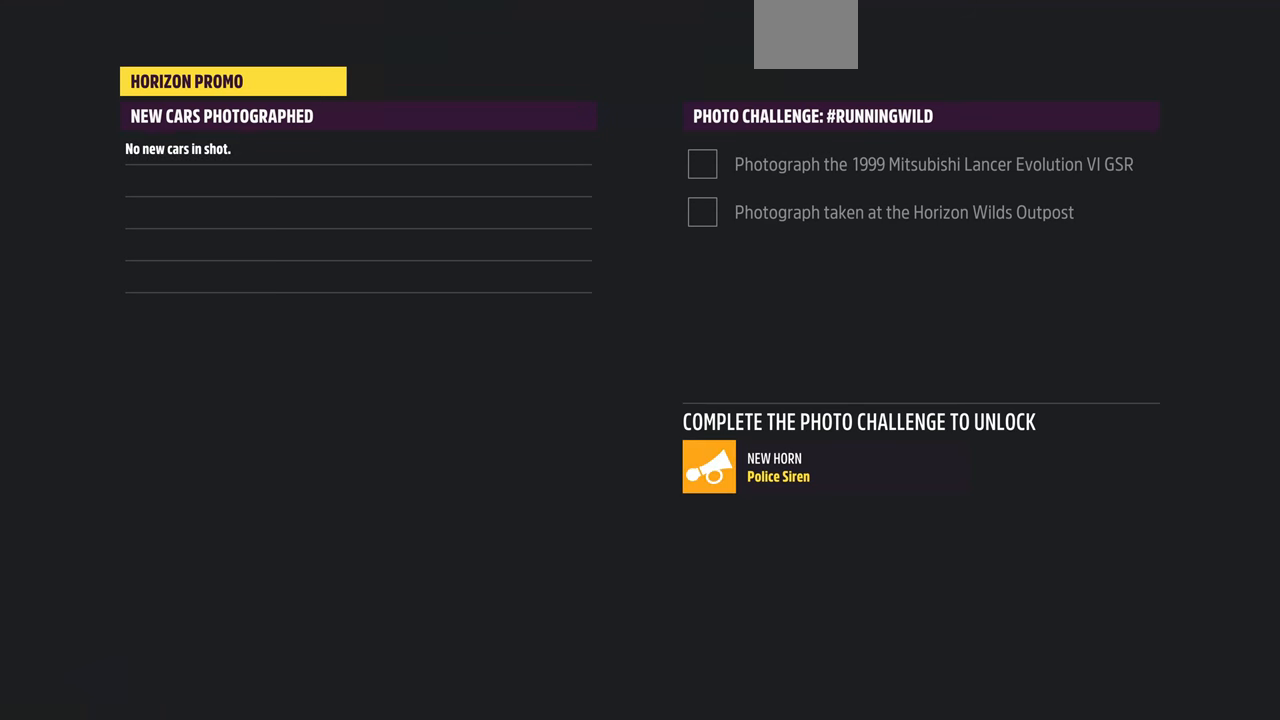
{"buttons": [], "left_stick": "center", "right_stick": "center", "events": []}
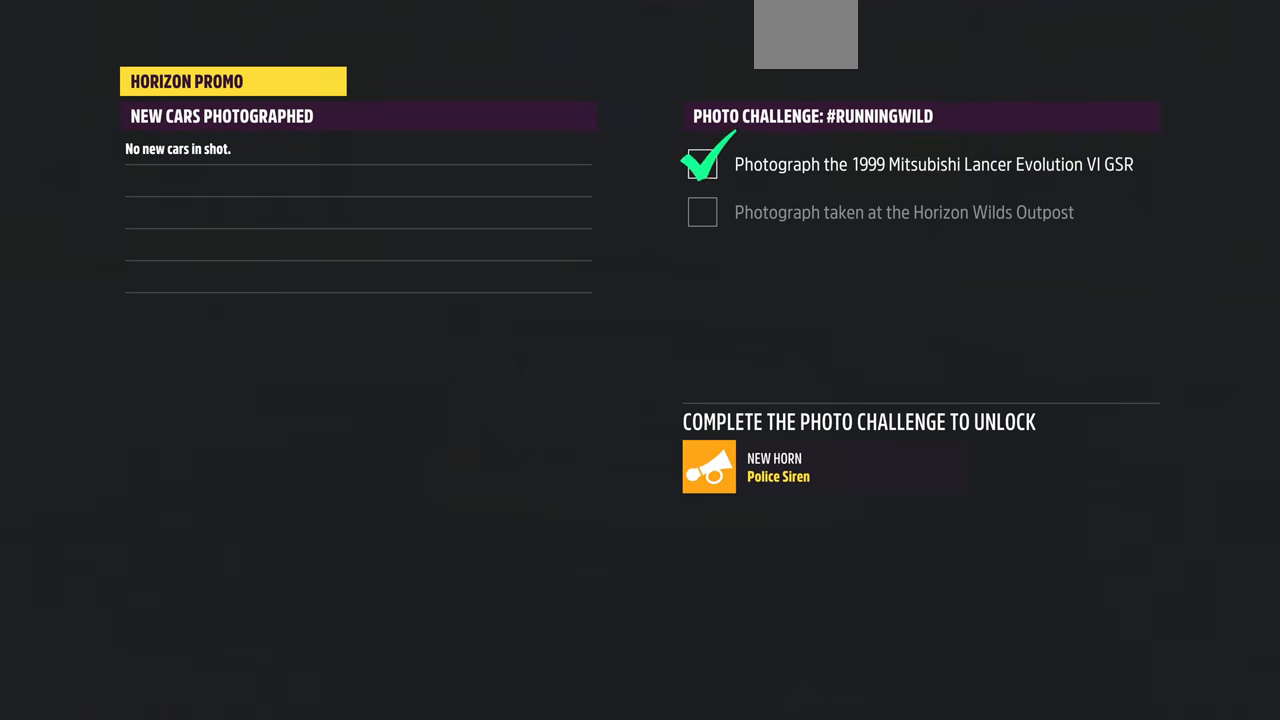
{"buttons": [], "left_stick": "center", "right_stick": "center", "events": []}
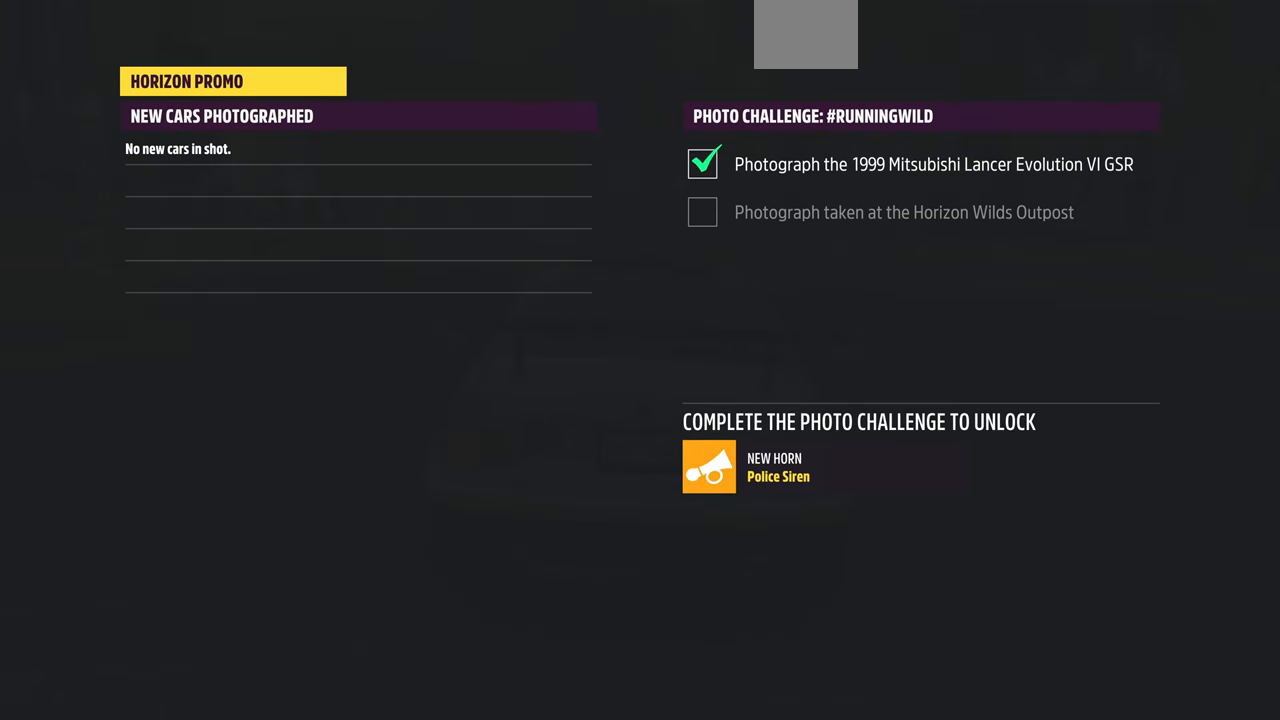
{"buttons": [], "left_stick": "center", "right_stick": "center", "events": []}
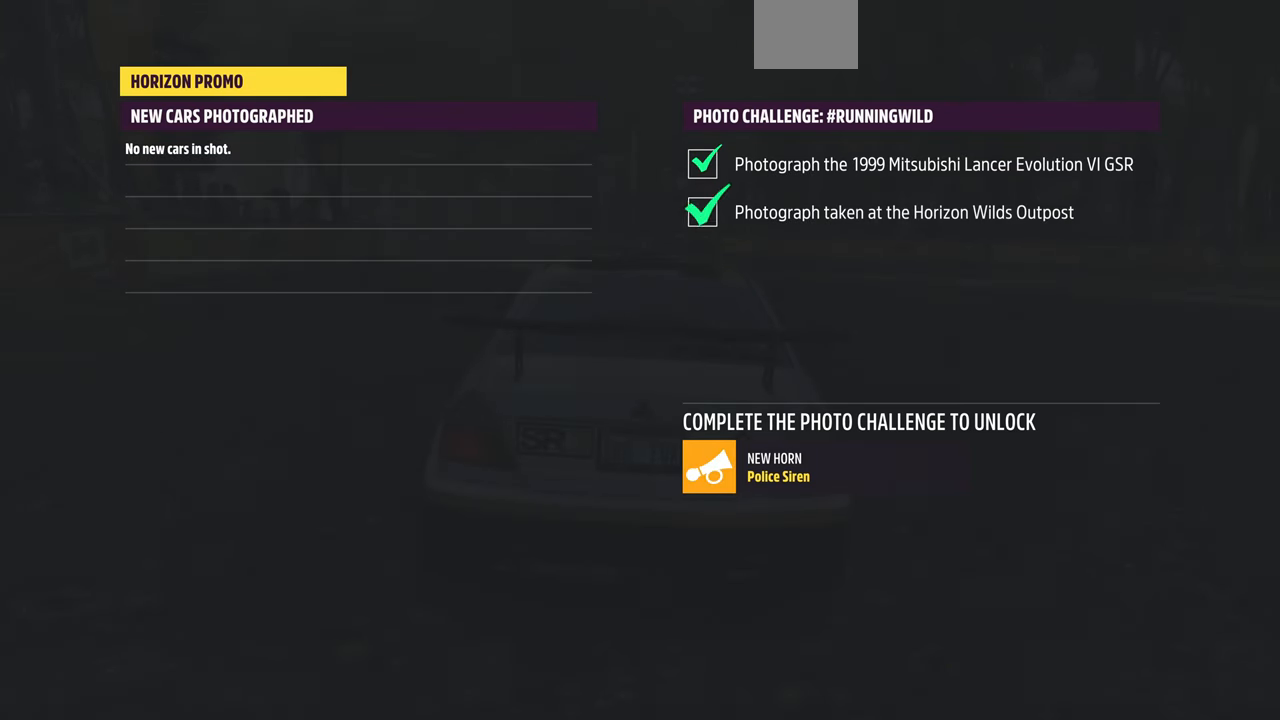
{"buttons": [], "left_stick": "center", "right_stick": "center", "events": []}
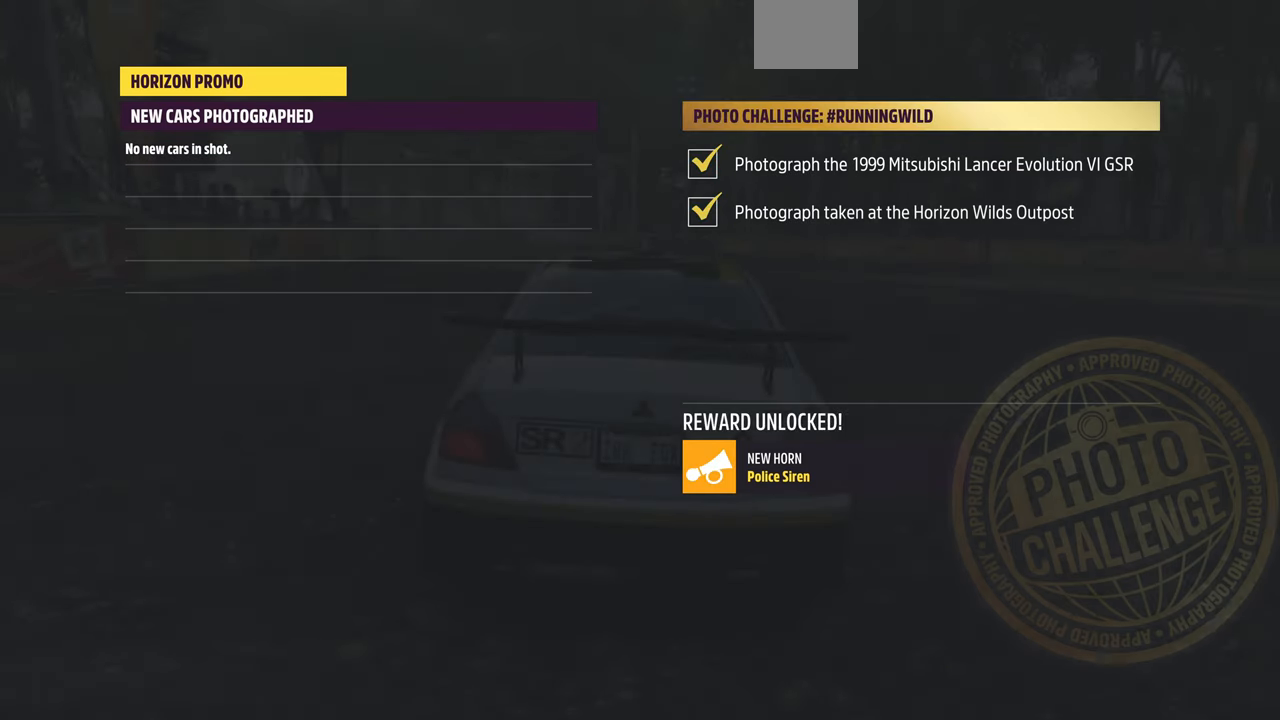
{"buttons": [], "left_stick": "center", "right_stick": "center", "events": []}
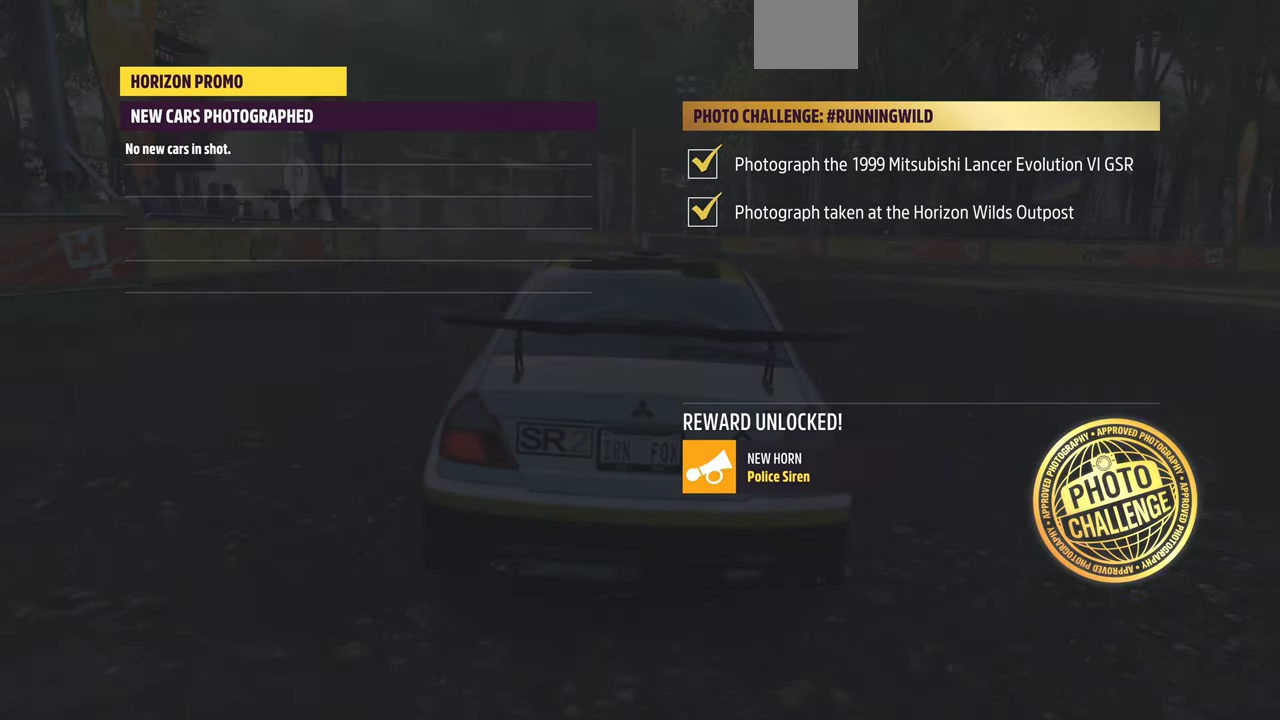
{"buttons": [], "left_stick": "center", "right_stick": "center", "events": []}
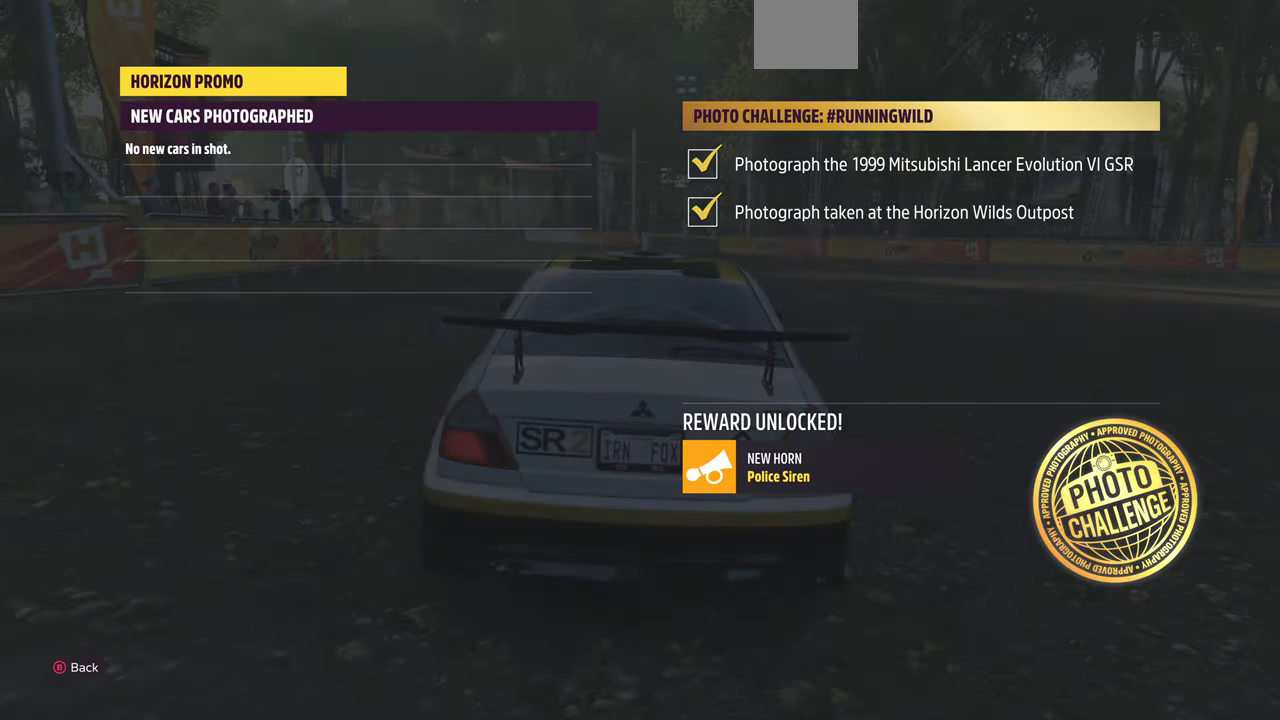
{"buttons": [], "left_stick": "center", "right_stick": "center", "events": [[367, "CIRCLE", "down"], [434, "CIRCLE", "up"]]}
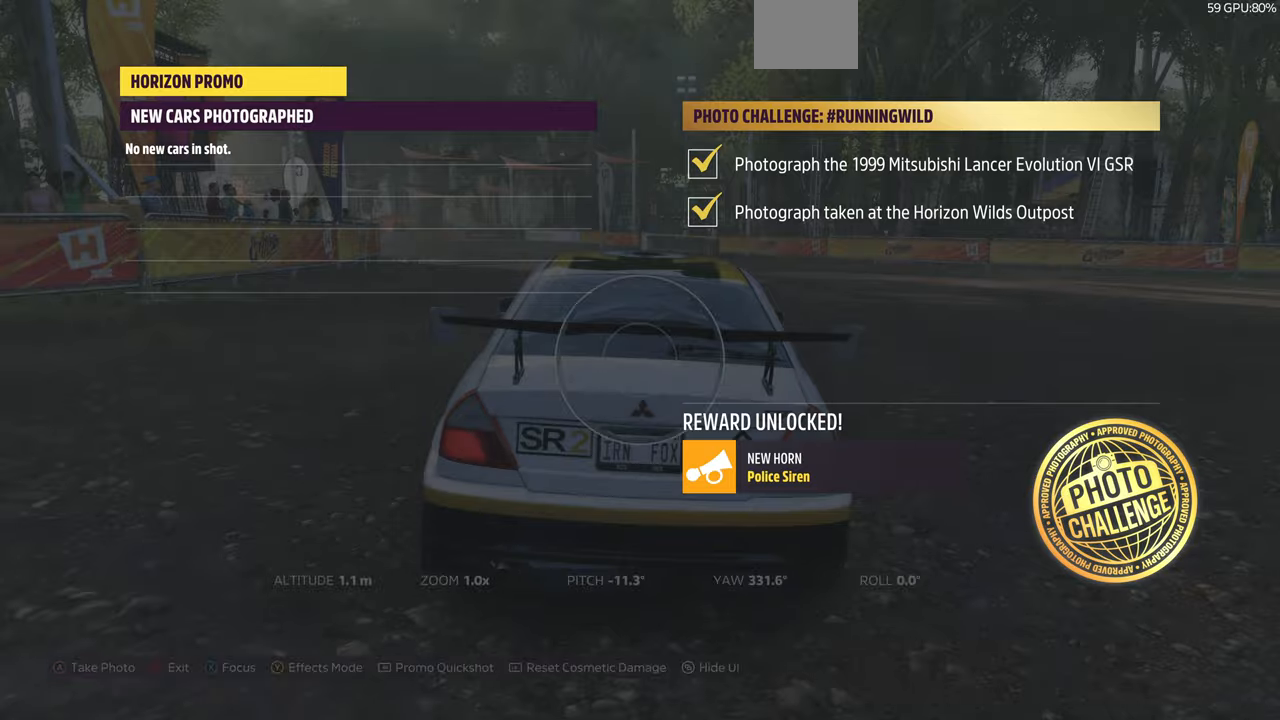
{"buttons": [], "left_stick": "center", "right_stick": "center", "events": []}
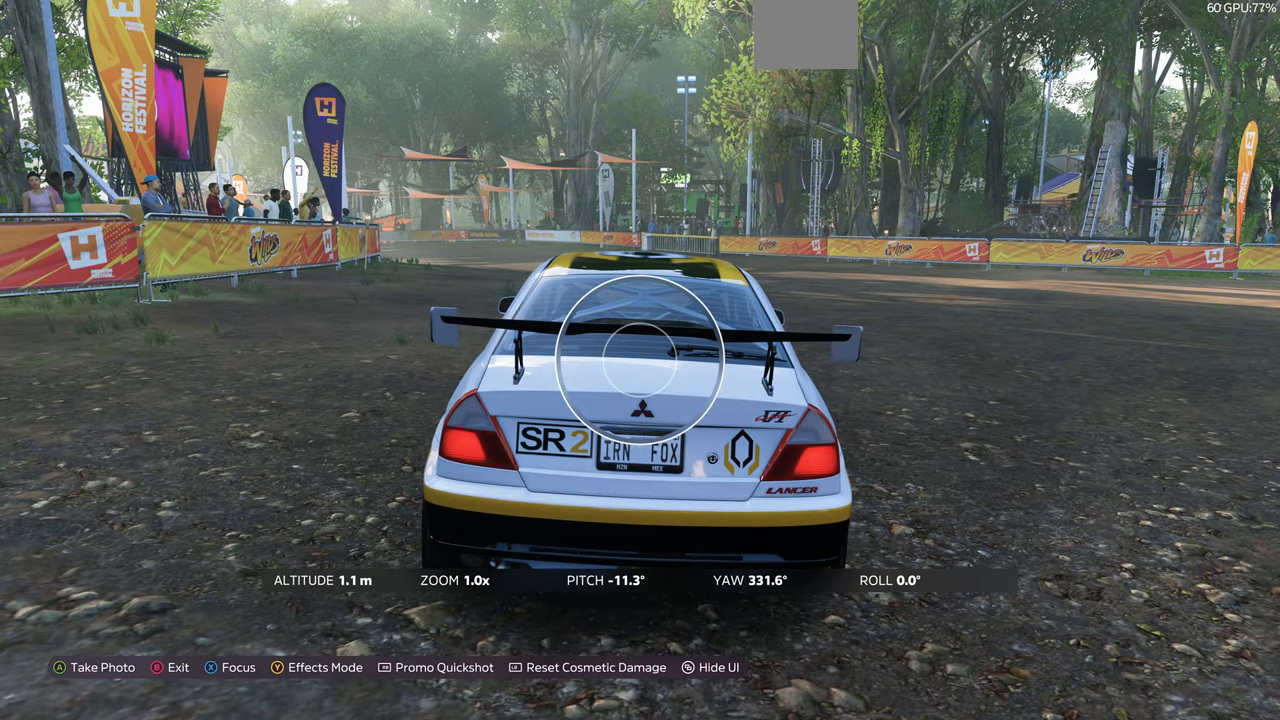
{"buttons": [], "left_stick": "center", "right_stick": "center", "events": [[300, "CIRCLE", "down"], [367, "CIRCLE", "up"]]}
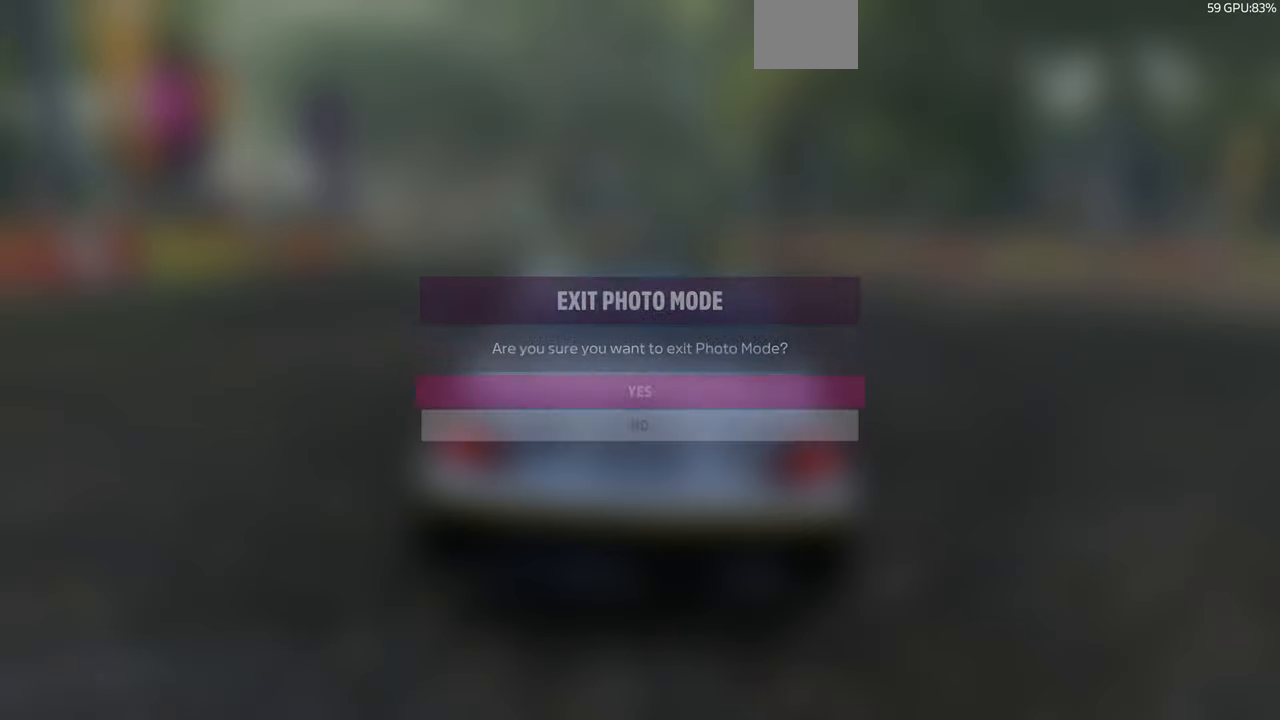
{"buttons": [], "left_stick": "center", "right_stick": "center", "events": []}
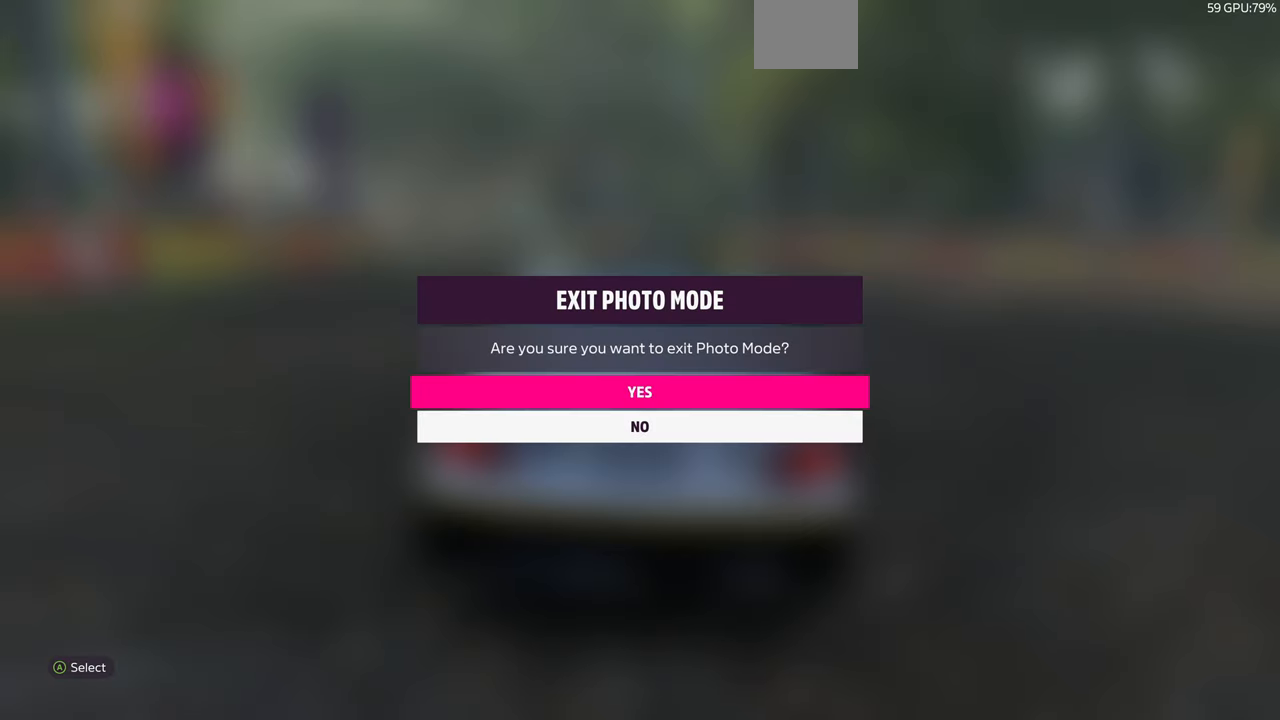
{"buttons": [], "left_stick": "center", "right_stick": "center", "events": [[34, "CROSS", "down"], [100, "CROSS", "up"]]}
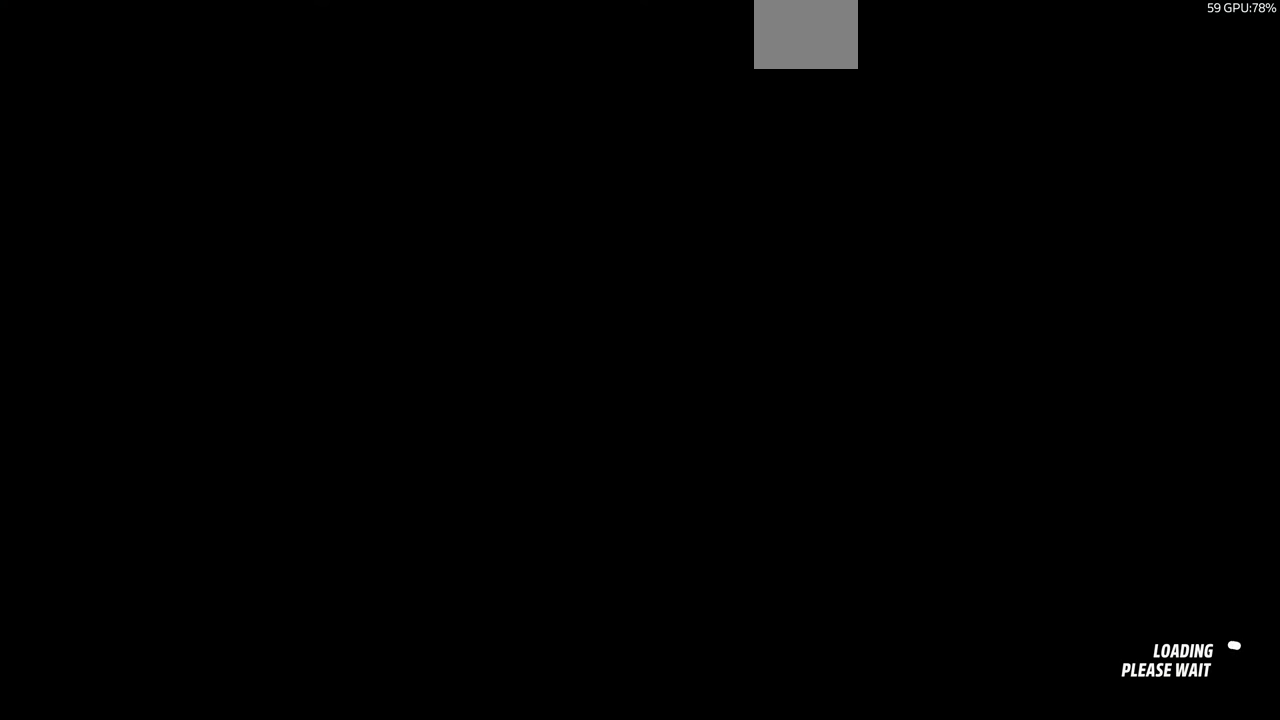
{"buttons": [], "left_stick": "center", "right_stick": "center", "events": []}
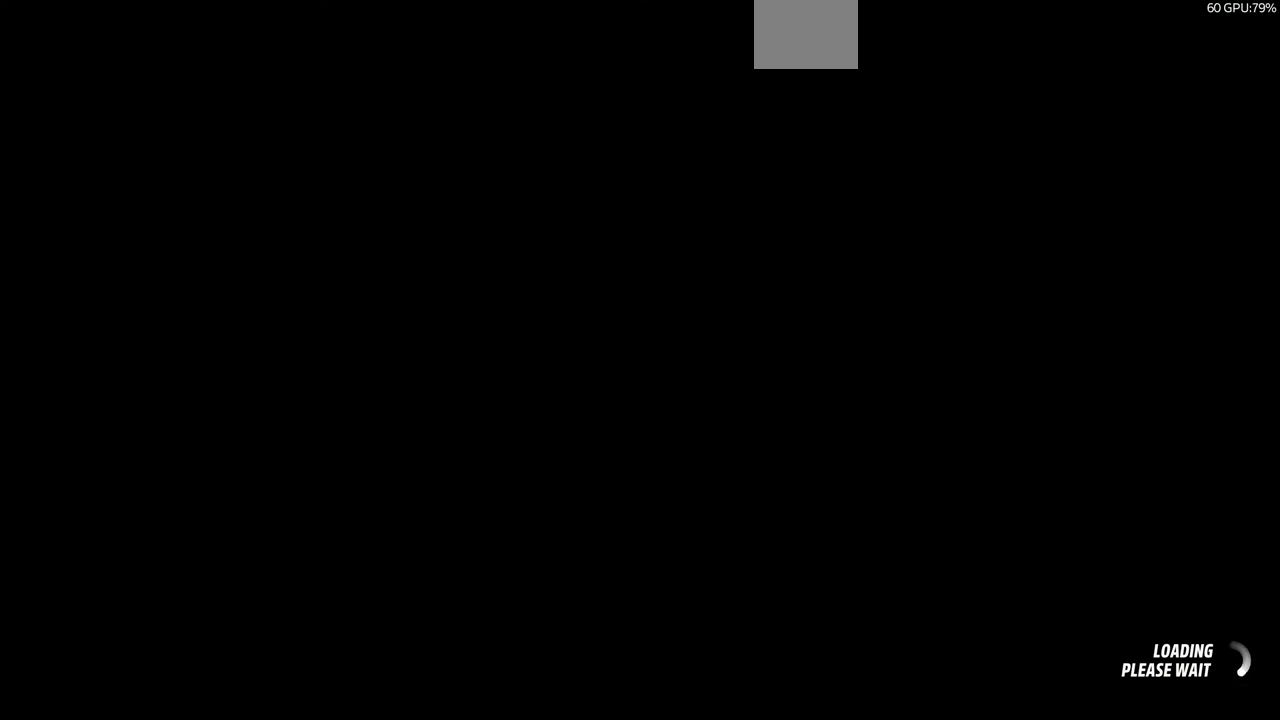
{"buttons": [], "left_stick": "center", "right_stick": "center", "events": []}
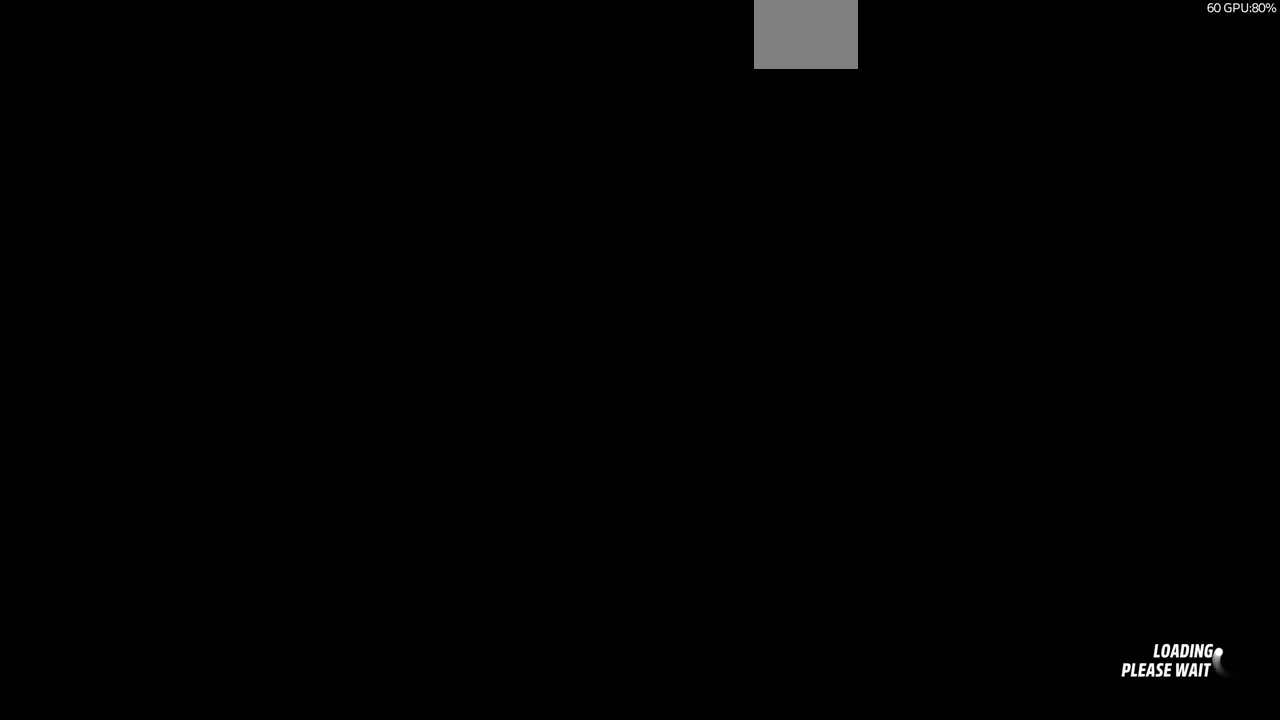
{"buttons": [], "left_stick": "center", "right_stick": "center", "events": []}
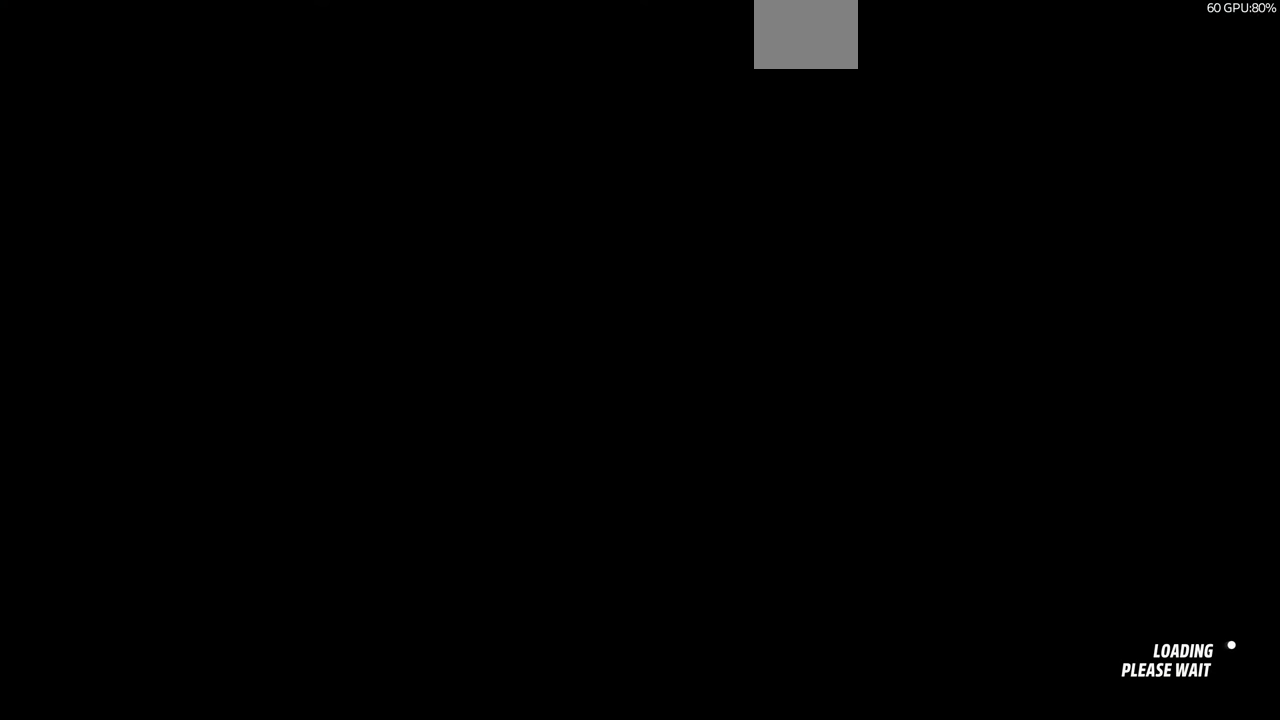
{"buttons": [], "left_stick": "center", "right_stick": "center", "events": []}
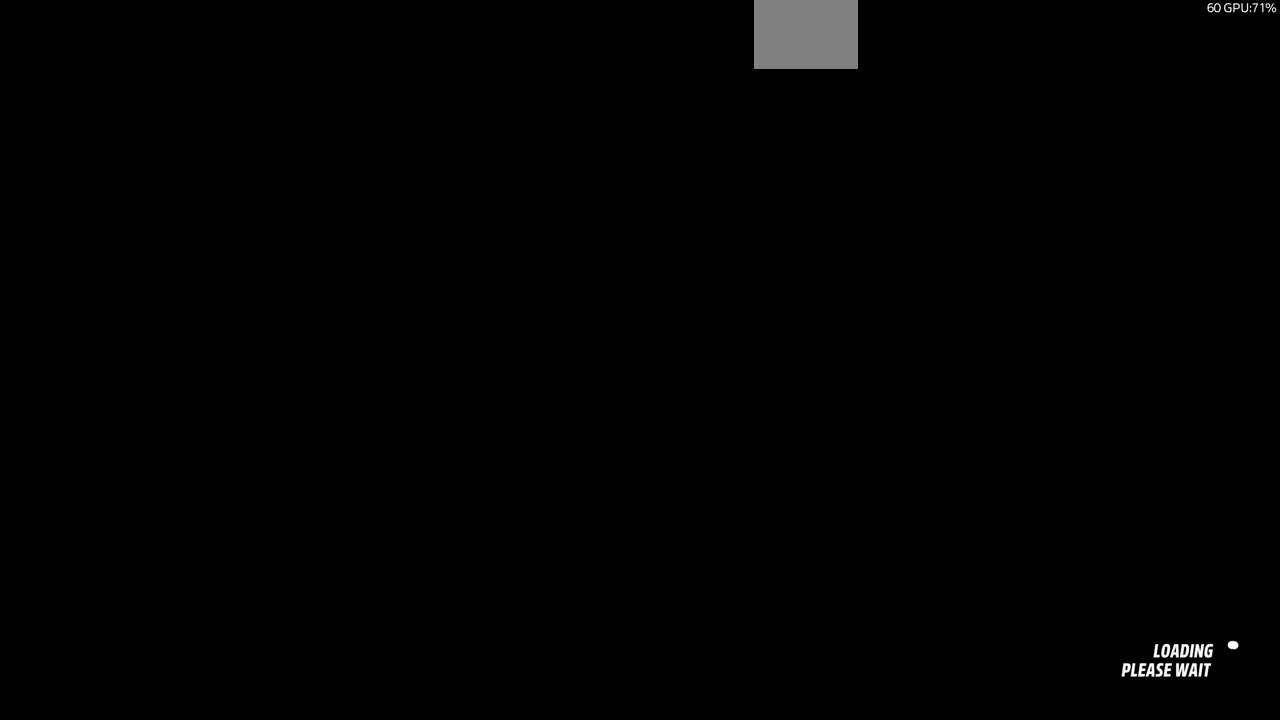
{"buttons": [], "left_stick": "center", "right_stick": "center", "events": []}
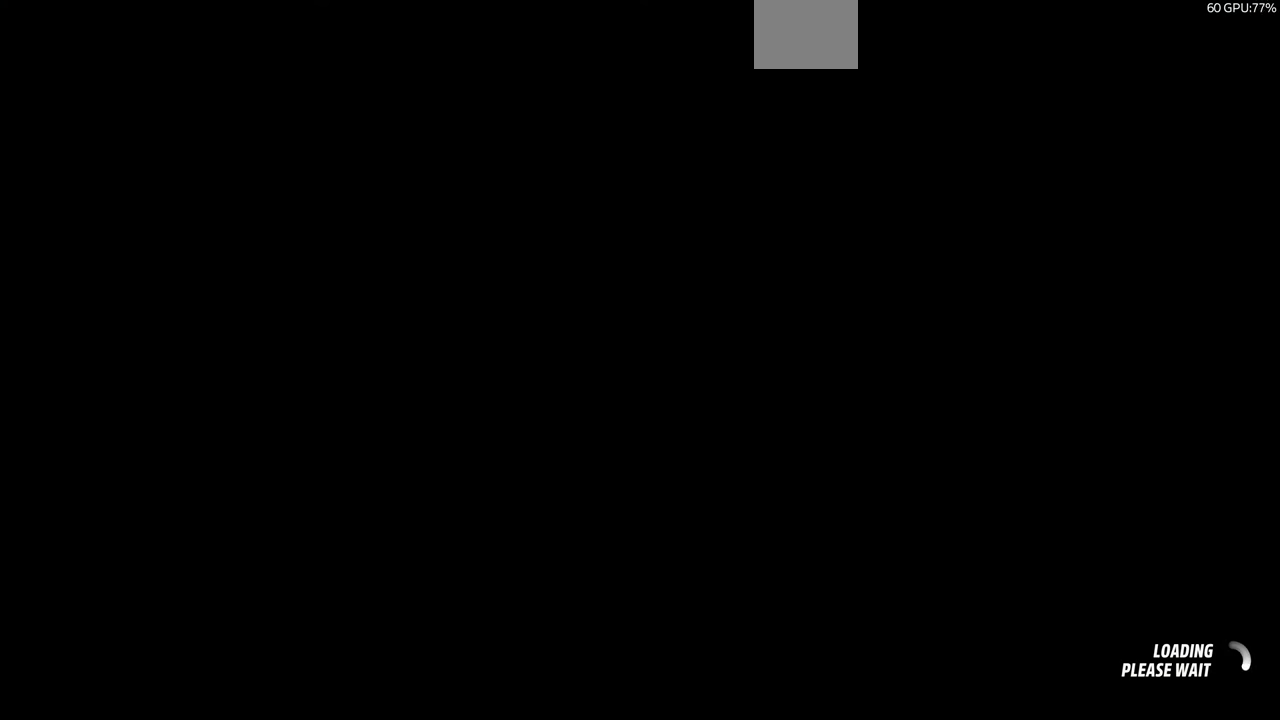
{"buttons": [], "left_stick": "center", "right_stick": "center", "events": []}
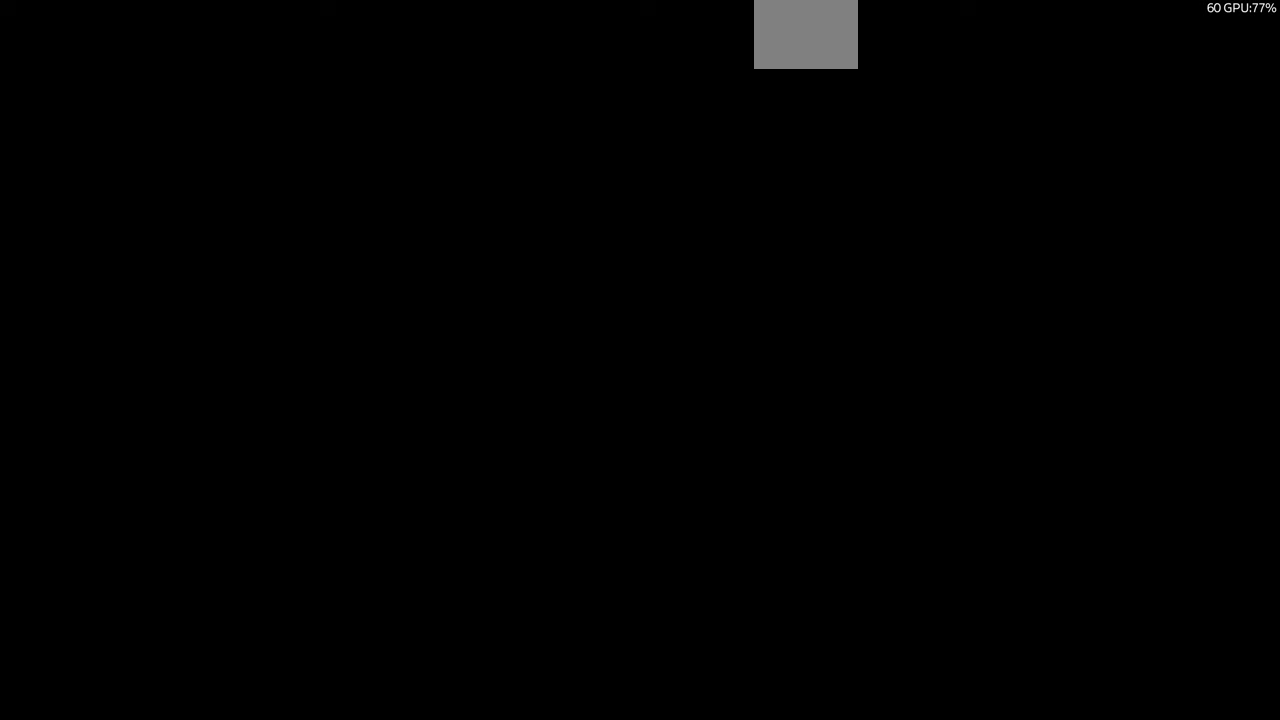
{"buttons": [], "left_stick": "center", "right_stick": "right", "events": [[500, "right_stick", "right"]]}
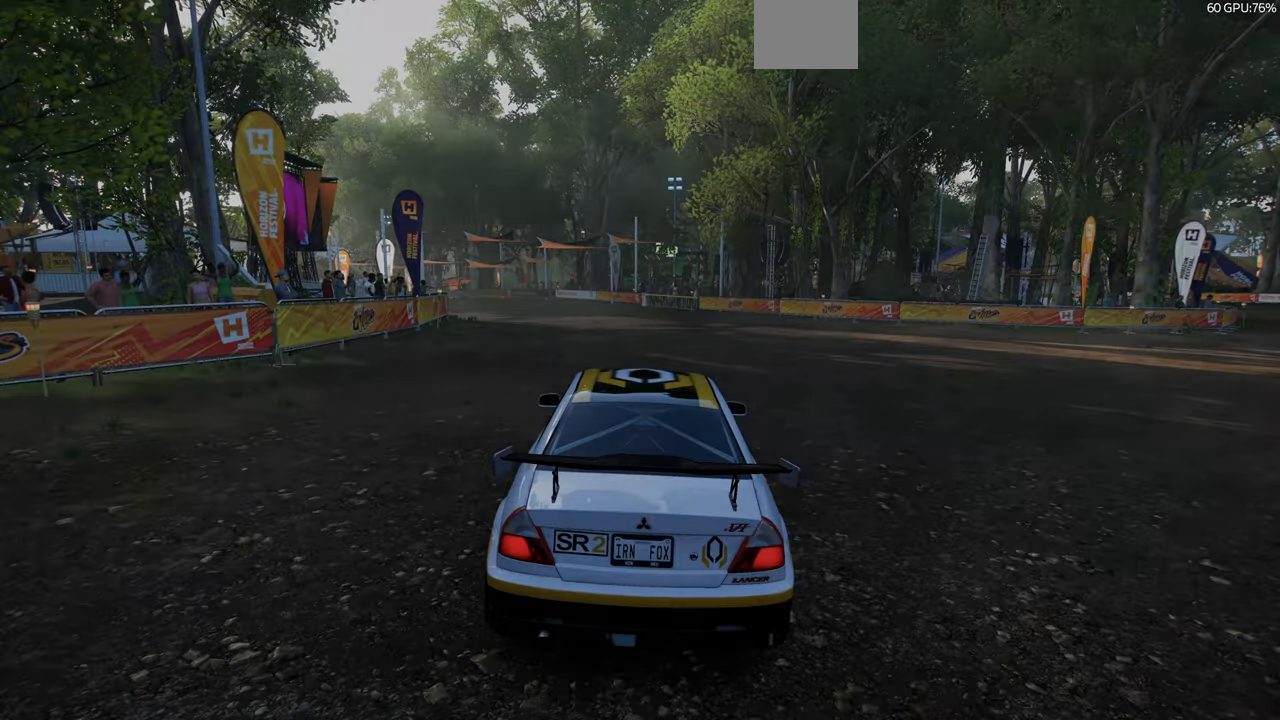
{"buttons": [], "left_stick": "center", "right_stick": "right", "events": []}